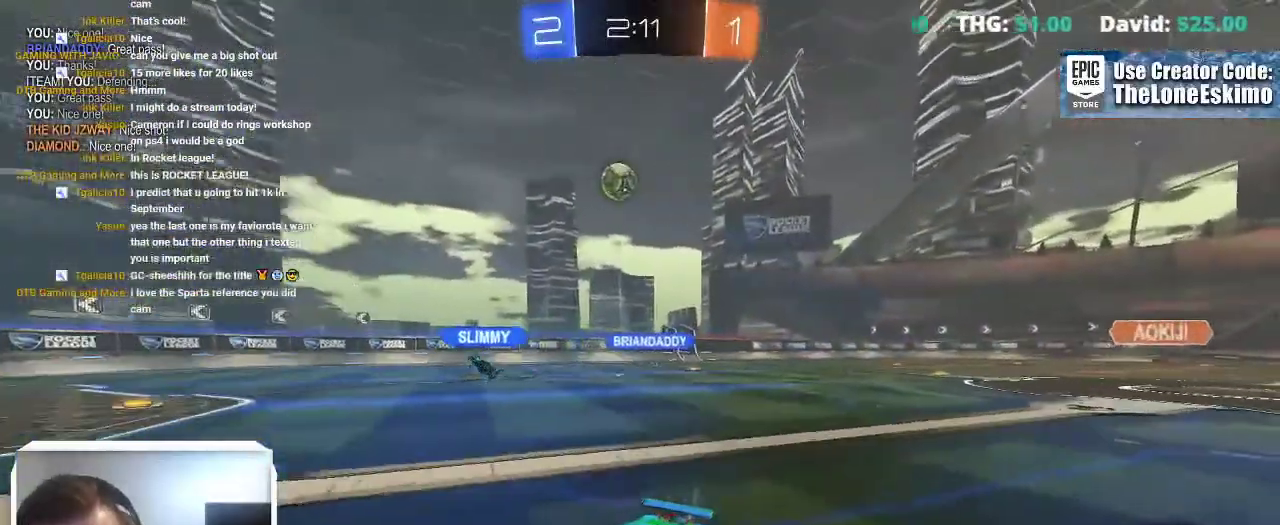
Gameplay with a controller (Xbox layout); each line is a JSON object with the inputs held at the frame after it. "events" lists button and stick changes between this image and that frame as [ms after this image, input, new state], when the widget could be followed in between. This overlay highlights the sticks when they move; stick clicks (L3) are not distinguishable. Not read: R2 R3.
{"buttons": [], "left_stick": "right", "right_stick": "center", "events": []}
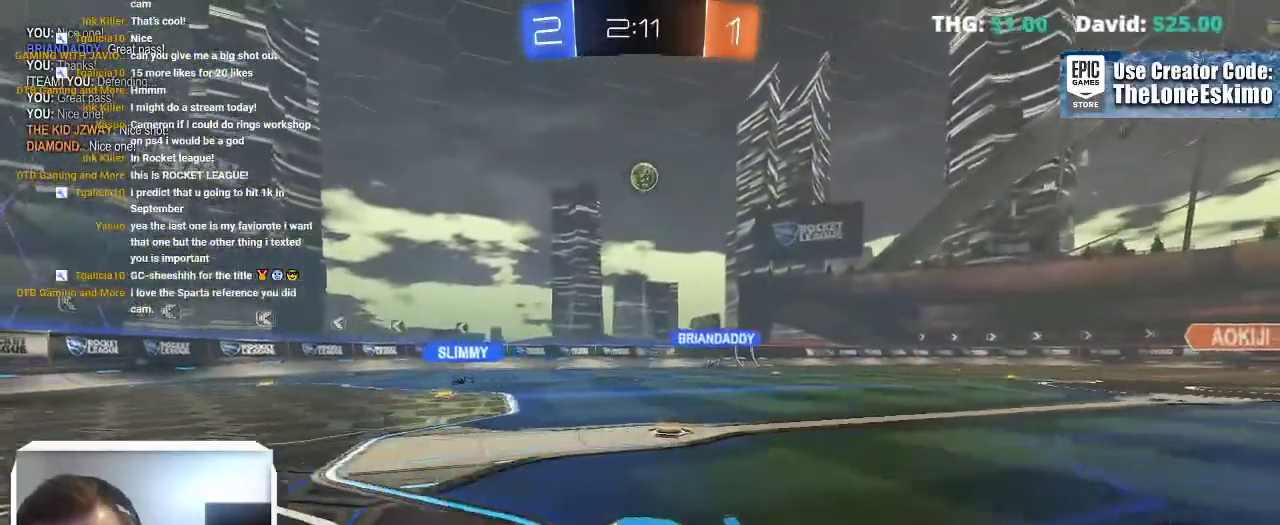
{"buttons": [], "left_stick": "center", "right_stick": "center"}
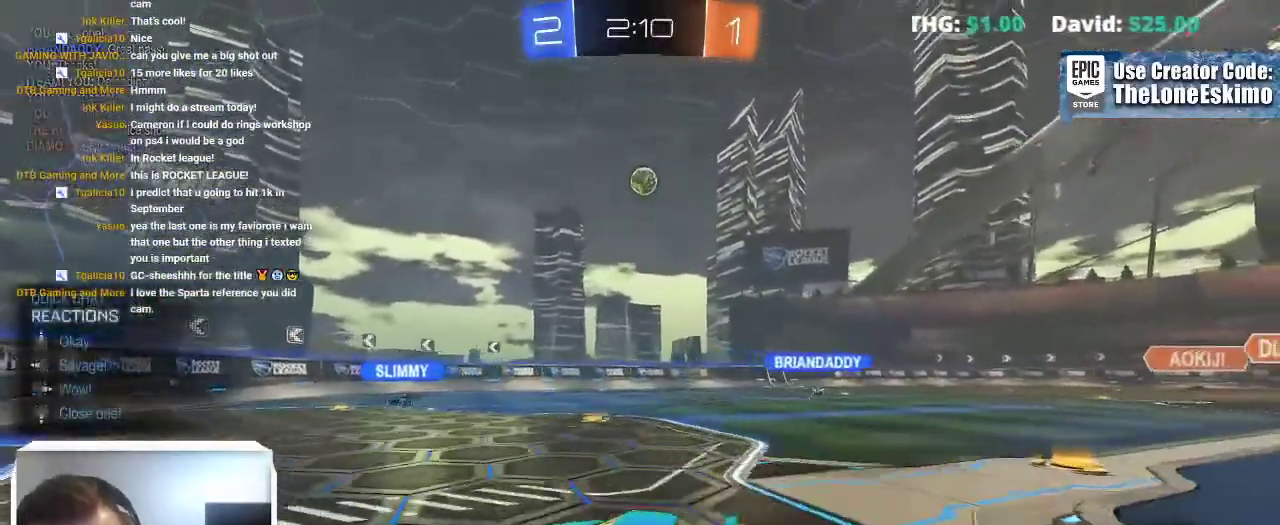
{"buttons": [], "left_stick": "right", "right_stick": "center", "events": [[417, "left_stick", "right"]]}
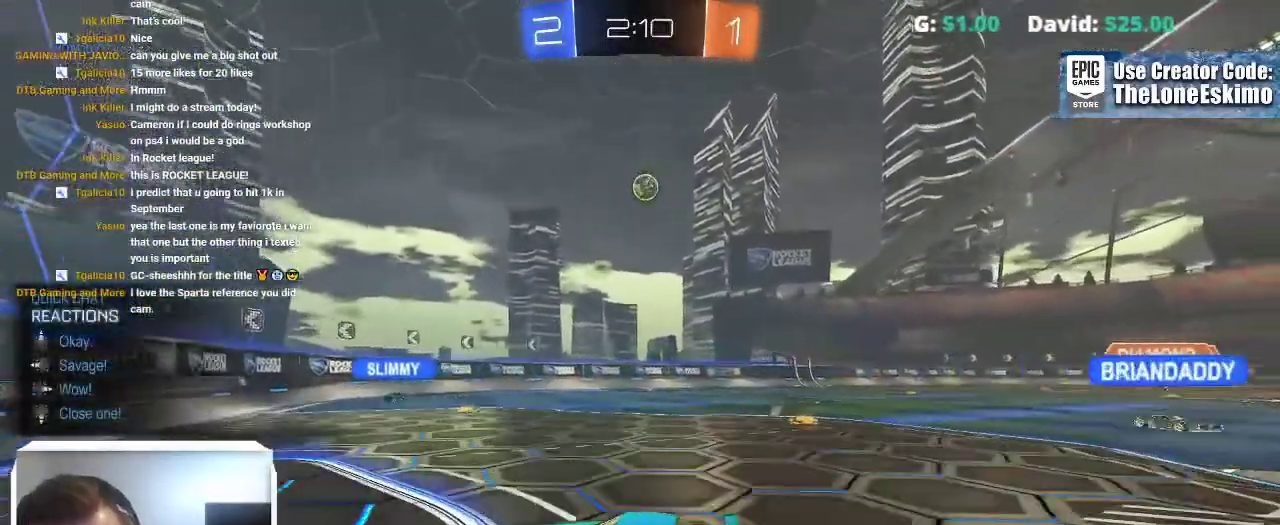
{"buttons": [], "left_stick": "right", "right_stick": "center"}
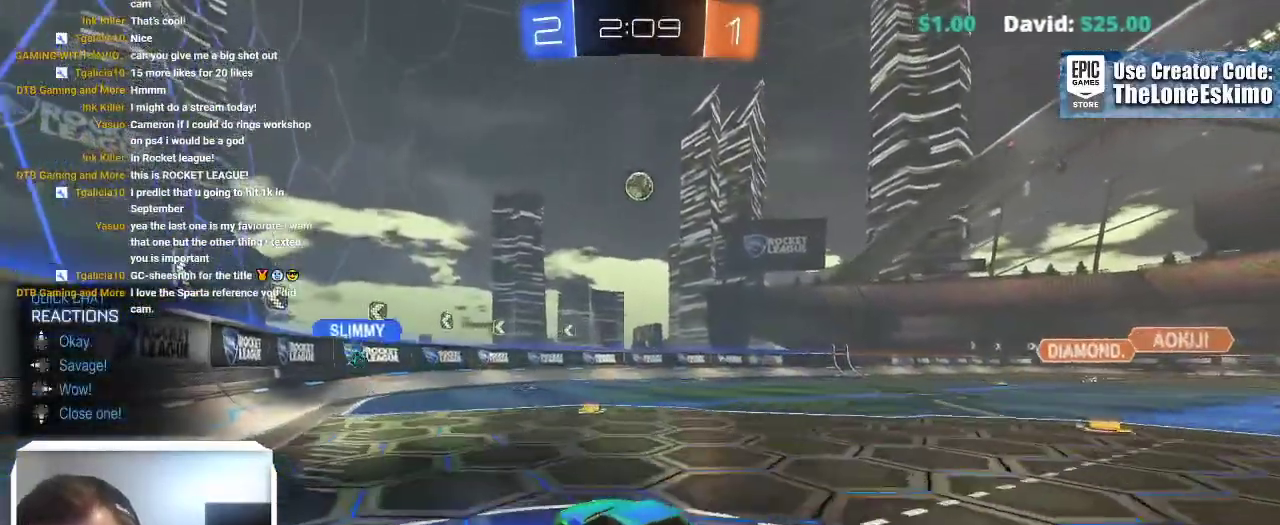
{"buttons": [], "left_stick": "center", "right_stick": "center"}